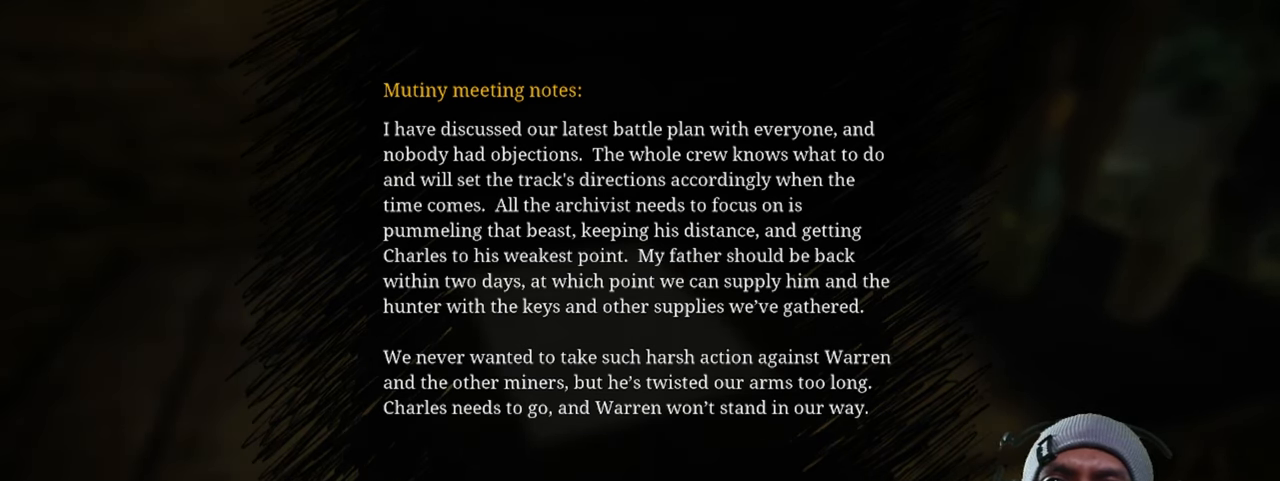
Gameplay with keyboard and mouse; each line is a JSON object with the keys and mouse buttons held at the frame after it. "events" lists presses ("down") and releases ("up") of "1", "2", "3", "4", "5", "a", "alt", "b", "c", "ctrl", "d", "e", "f", "g", "q", "r", "s", "shift", "space", "t", "tab", "v", "w", "x", "z", "mouse_left", "mouse_wheel", "mouse_right", "mouse_mb4" and "mouse_mb5" between this image and that frame as [ms after this image, input, new state], when the widget could be followed in between. "mouse_left", "mouse_wheel", "mouse_right", "mouse_mb4", "mouse_mb5" = the "left", "wheel", "right", "mb4", "mb5" buttons of the "mouse" list. No other keys are recorded. "wheel" means that the mouse wheel is clicked or scrolled. Mouse movement is not recorded.
{"keys": [], "mouse": [], "events": []}
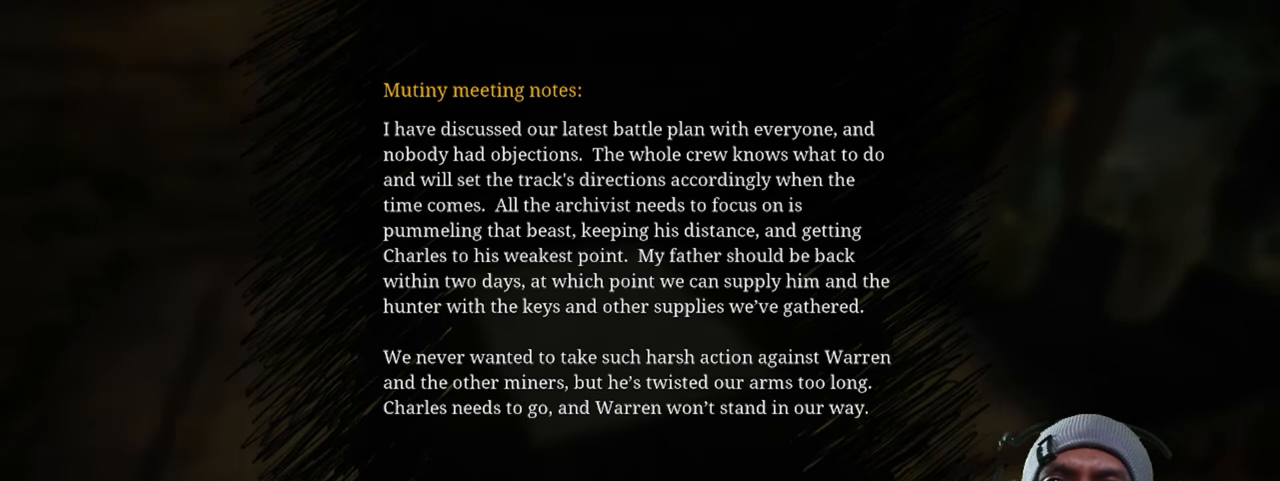
{"keys": [], "mouse": [], "events": []}
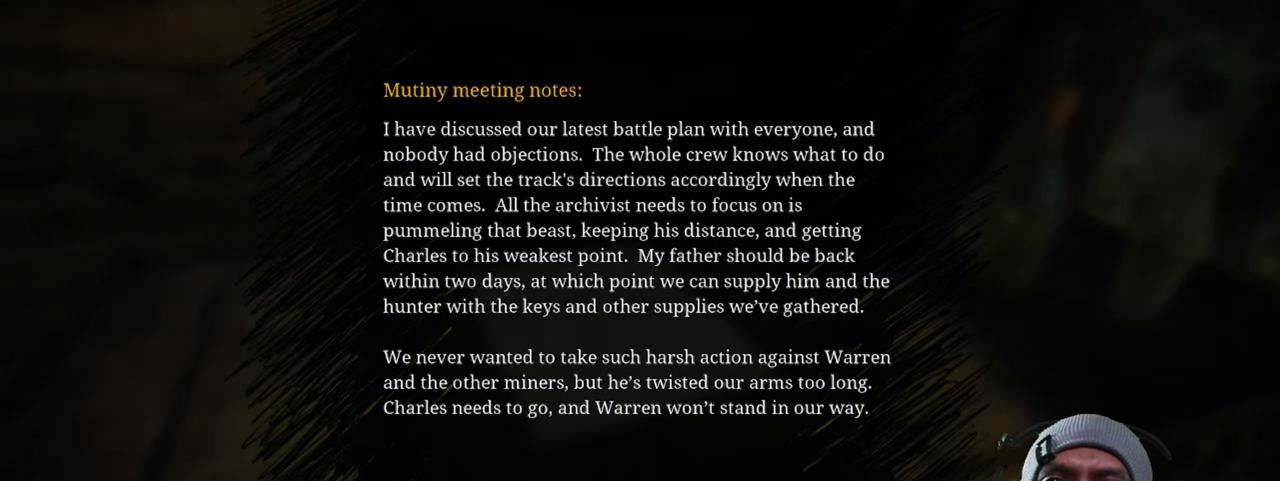
{"keys": [], "mouse": [], "events": []}
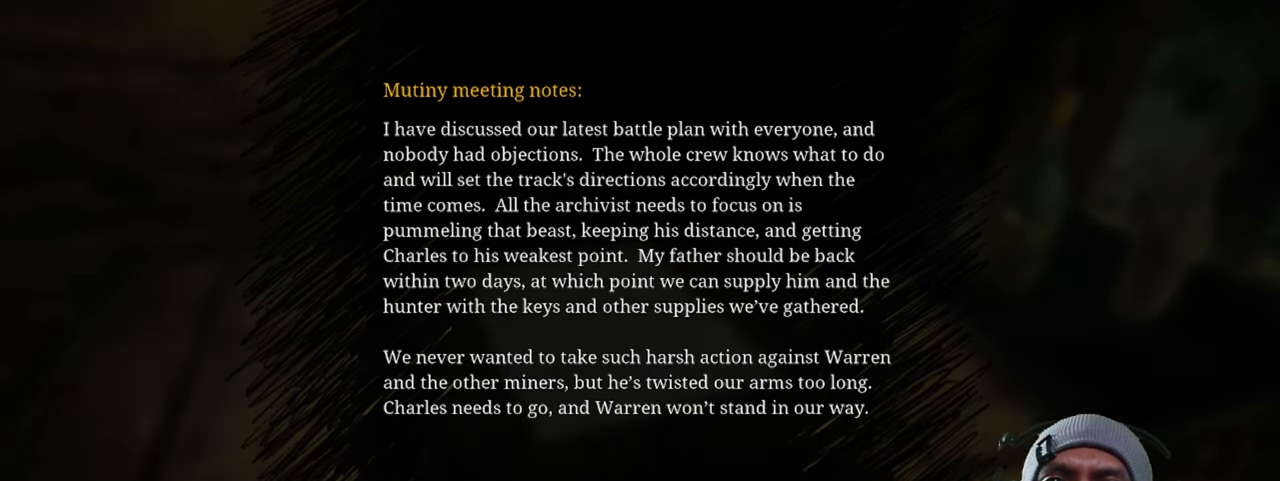
{"keys": [], "mouse": [], "events": []}
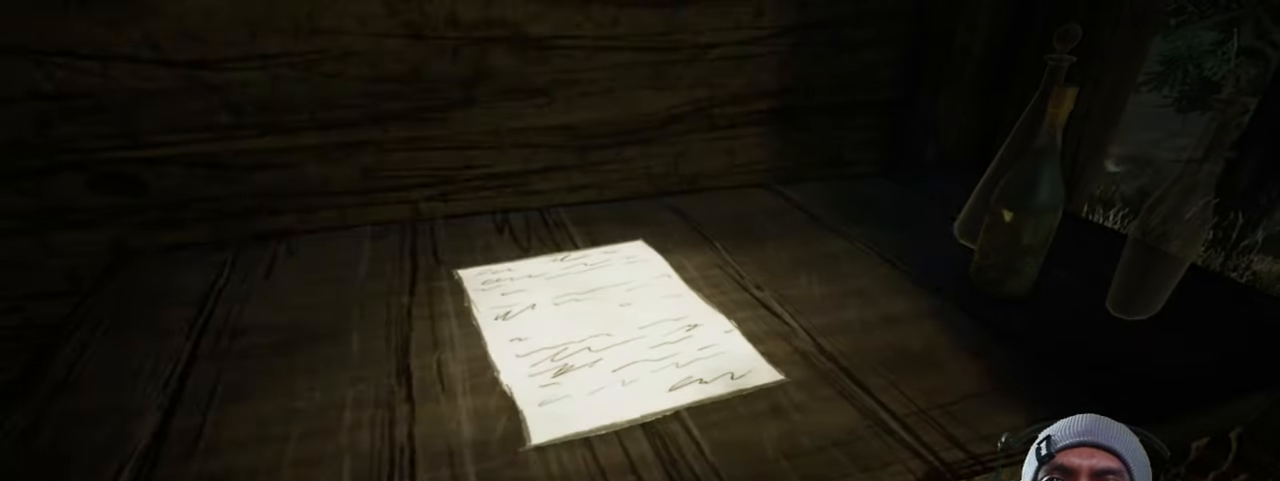
{"keys": [], "mouse": [], "events": []}
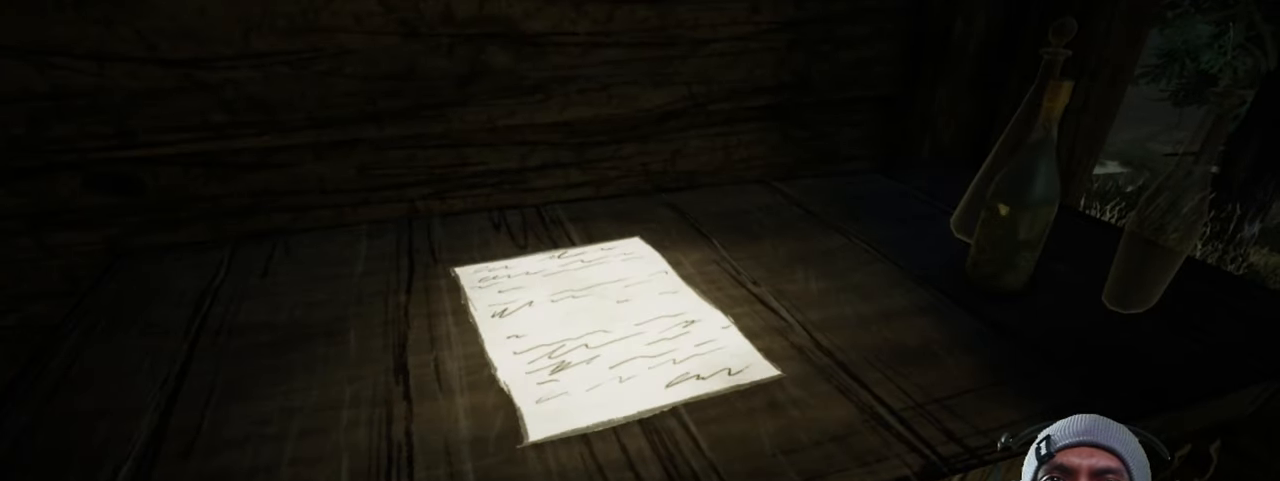
{"keys": [], "mouse": [], "events": []}
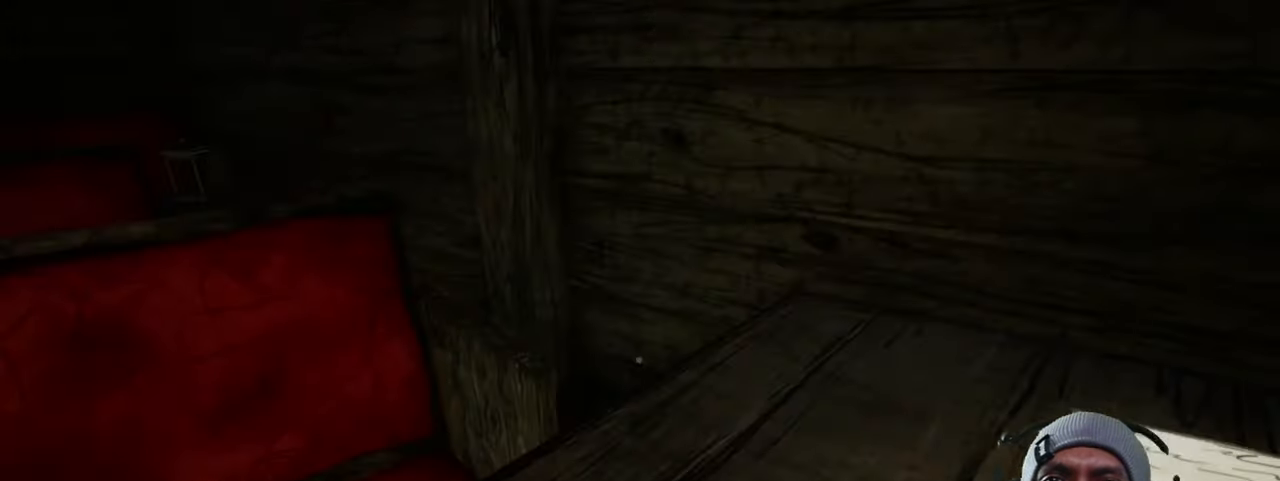
{"keys": [], "mouse": [], "events": []}
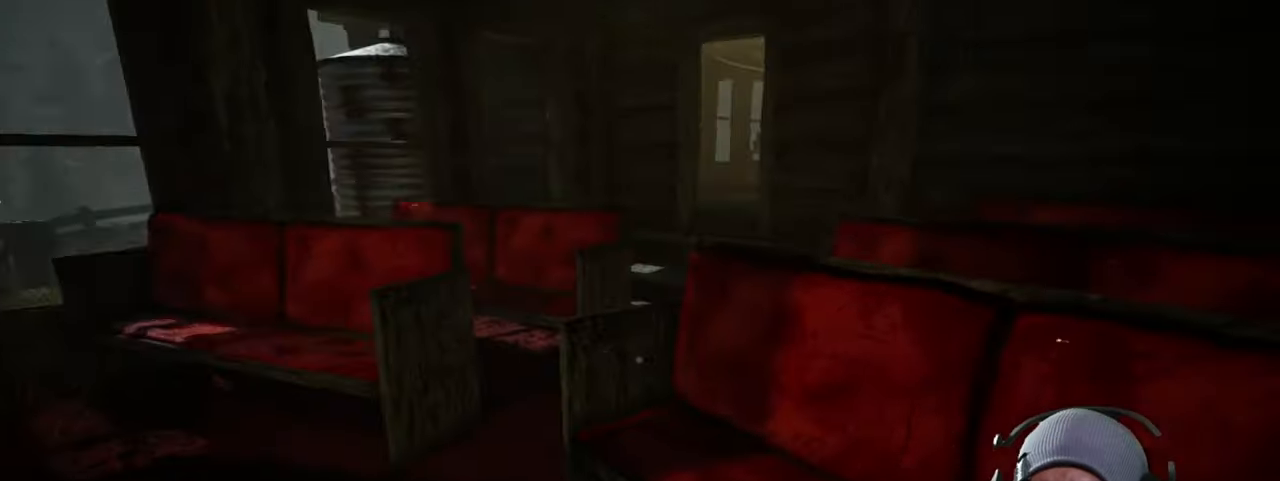
{"keys": ["w"], "mouse": [], "events": [[433, "w", "down"]]}
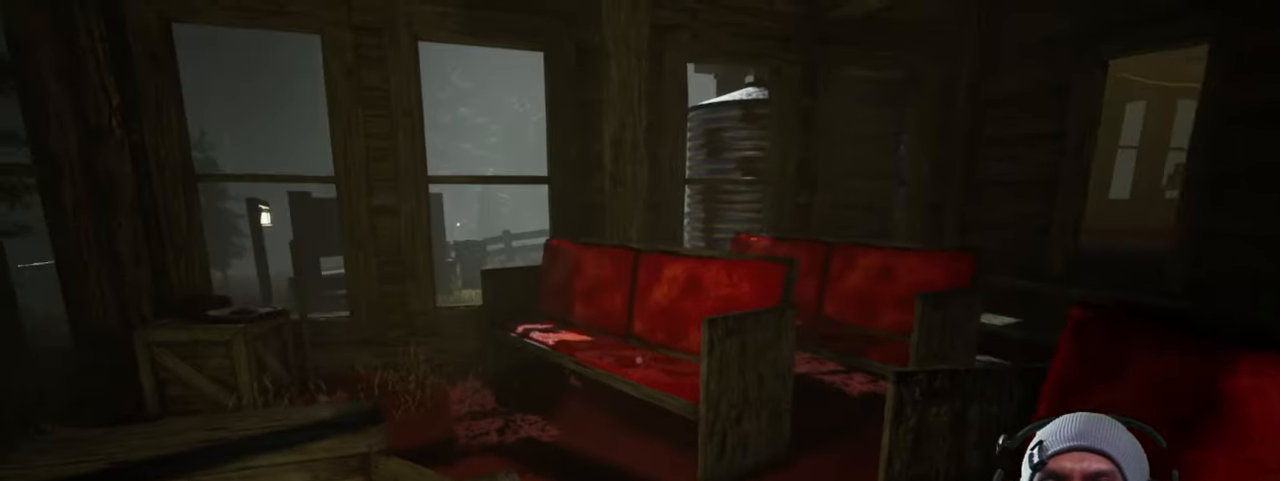
{"keys": ["w"], "mouse": [], "events": []}
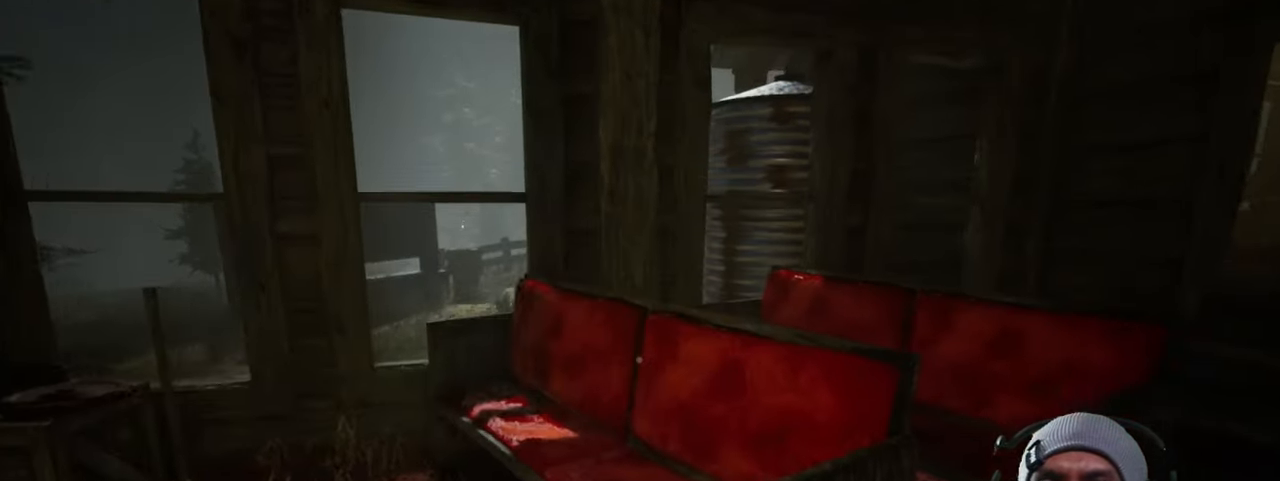
{"keys": ["w"], "mouse": [], "events": []}
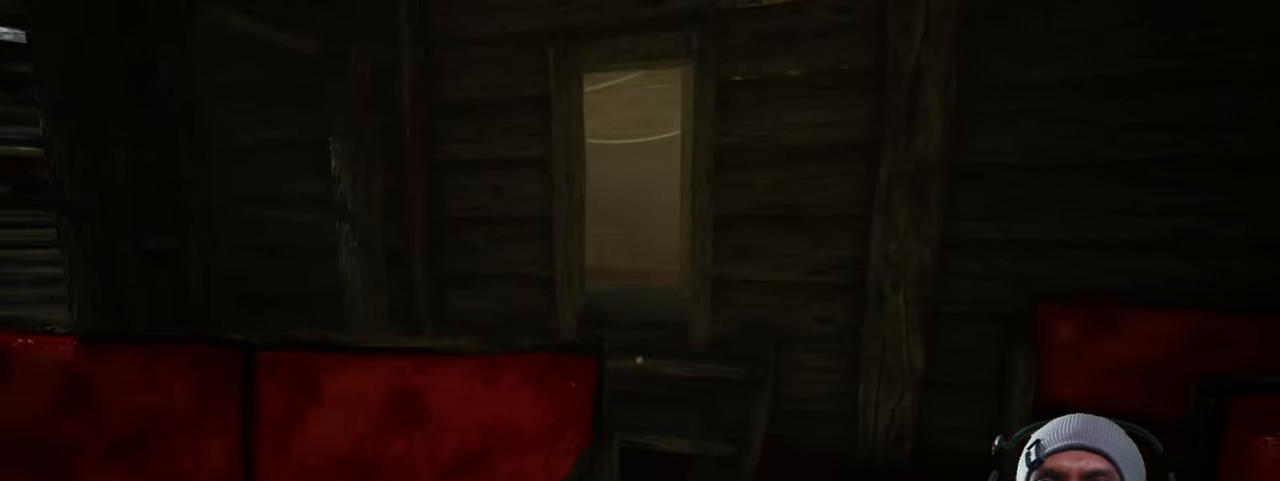
{"keys": ["w"], "mouse": [], "events": []}
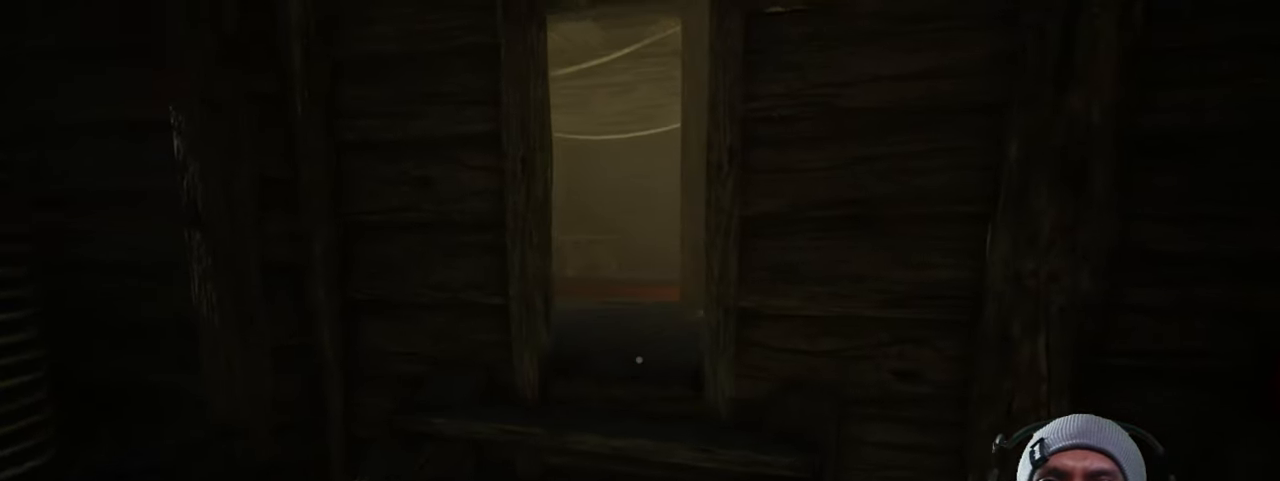
{"keys": ["w"], "mouse": [], "events": [[300, "a", "down"], [483, "a", "up"]]}
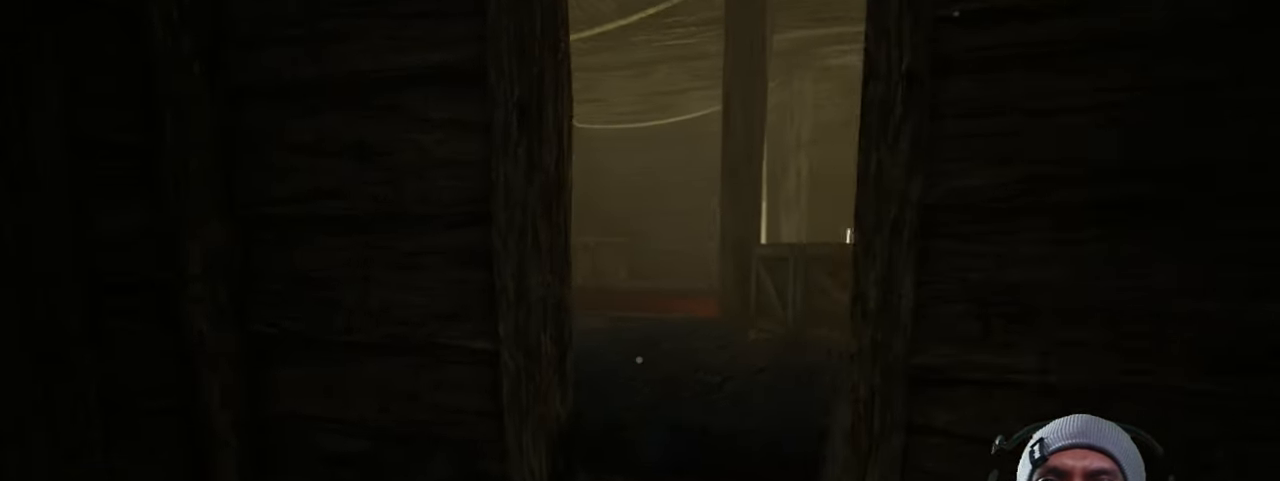
{"keys": ["w"], "mouse": [], "events": []}
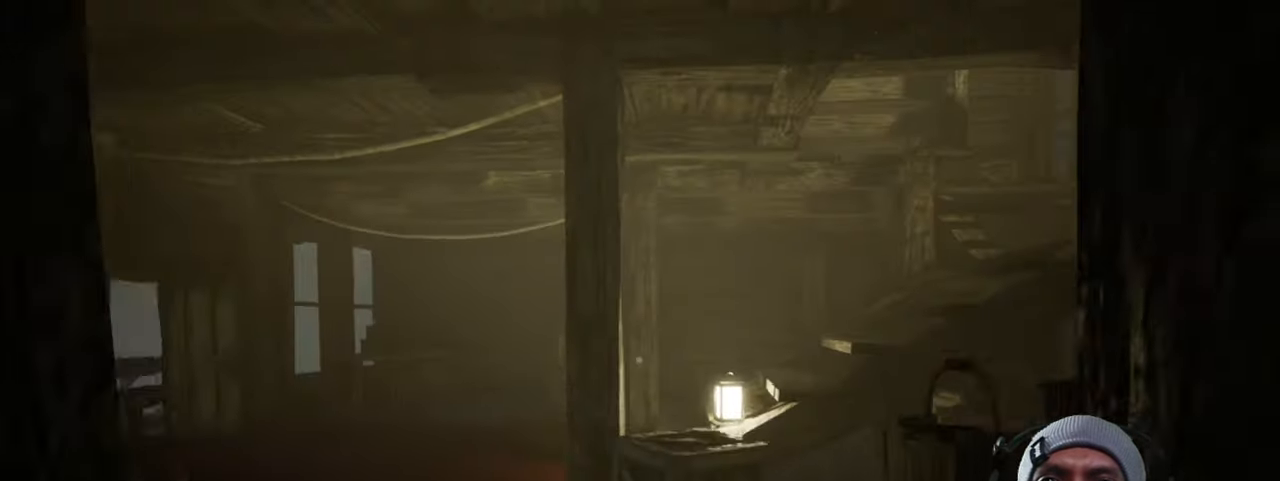
{"keys": ["a", "w"], "mouse": [], "events": [[267, "a", "down"]]}